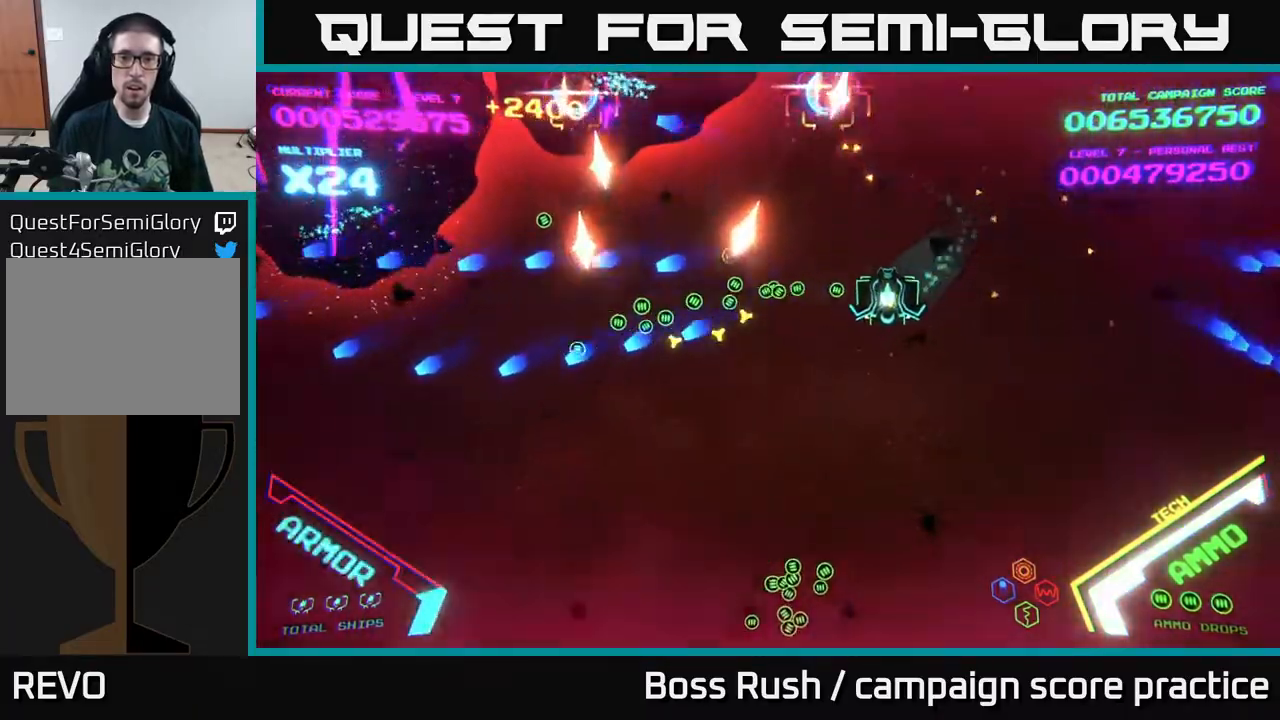
Gameplay with a controller (Xbox layout); each line is a JSON object with the inputs held at the frame after it. "events" lists button and stick changes between this image and that frame as [ms after this image, input, new state], when the widget could be followed in between.
{"buttons": [], "left_stick": "down-right", "right_stick": "center", "events": [[133, "X", "down"], [200, "X", "up"], [200, "left_stick", "down"], [250, "X", "down"], [350, "X", "up"], [367, "left_stick", "down-right"]]}
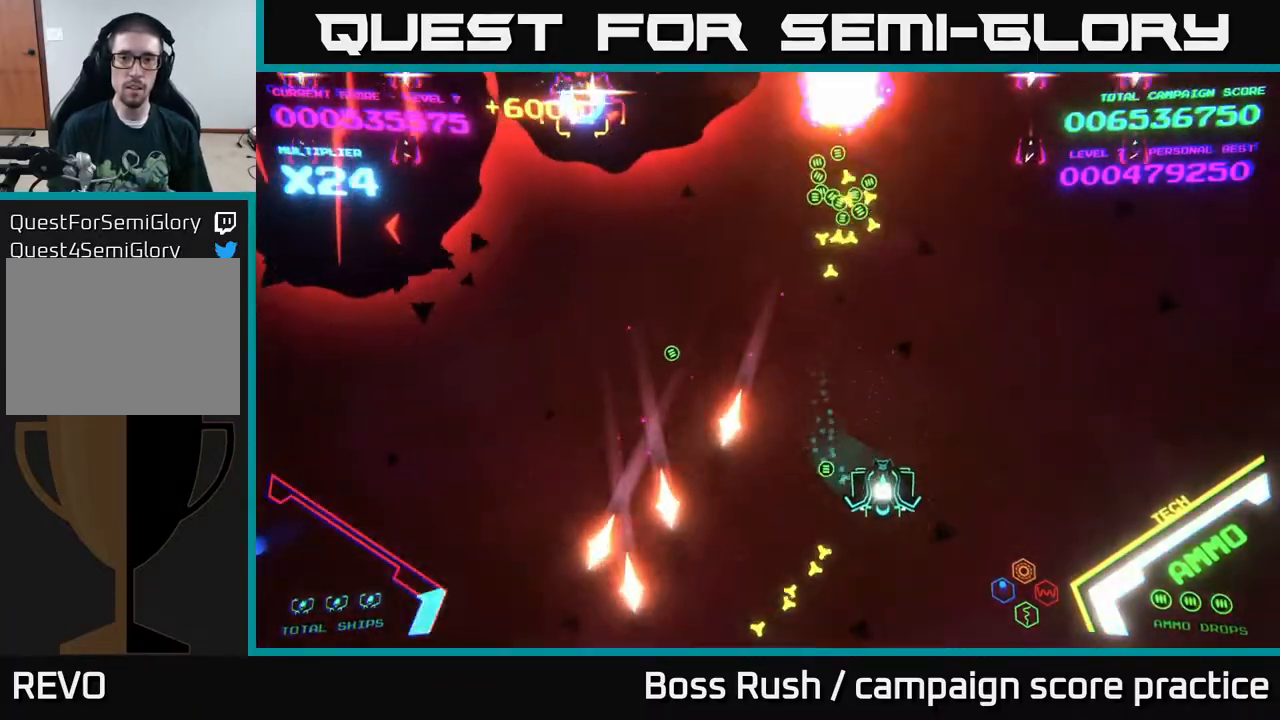
{"buttons": [], "left_stick": "left", "right_stick": "center", "events": [[100, "left_stick", "down-left"], [233, "left_stick", "left"]]}
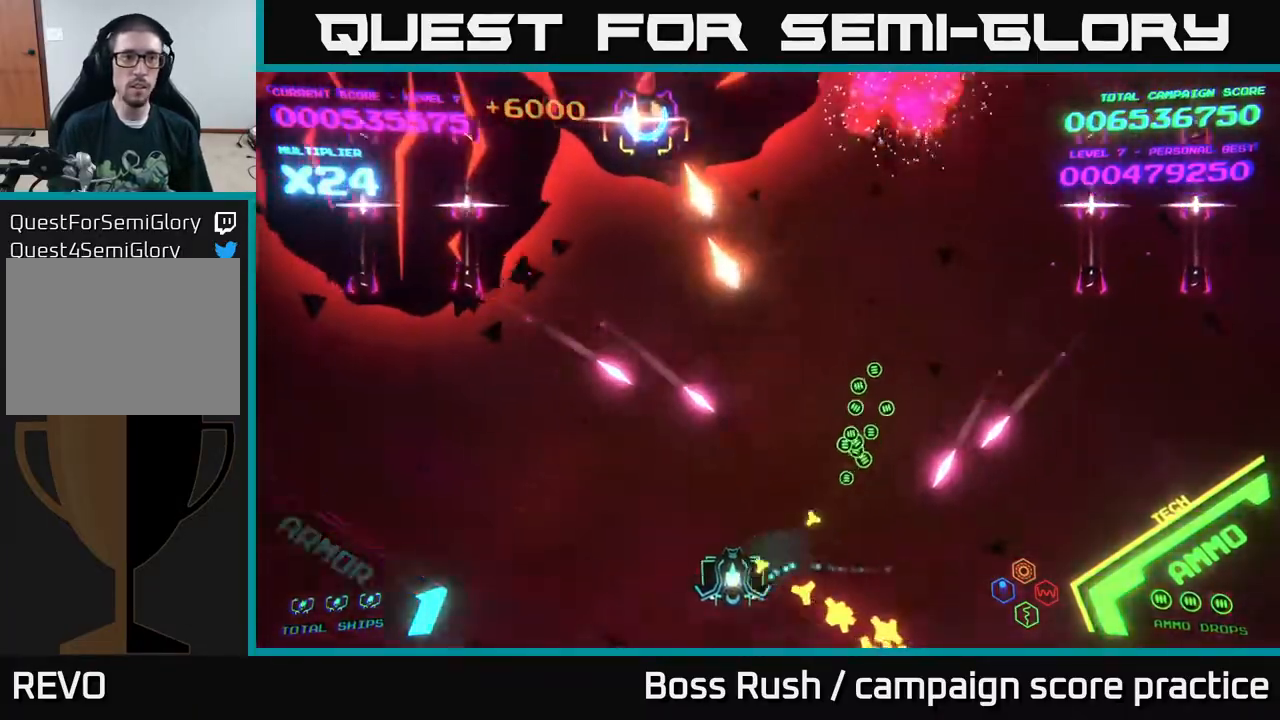
{"buttons": ["A"], "left_stick": "down-left", "right_stick": "center", "events": [[117, "B", "down"], [267, "B", "up"], [350, "left_stick", "up"], [367, "A", "down"], [400, "left_stick", "down-right"], [450, "left_stick", "down-left"]]}
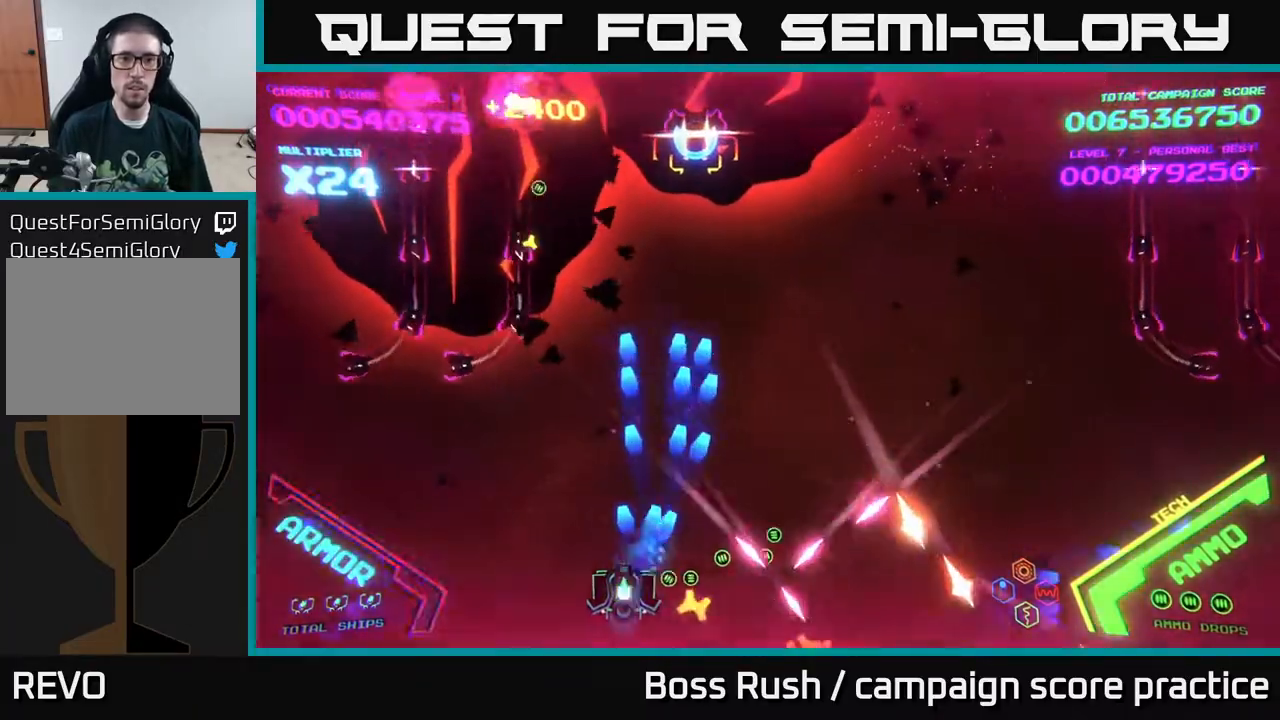
{"buttons": ["A", "X"], "left_stick": "down", "right_stick": "center", "events": [[283, "X", "down"], [300, "left_stick", "up-left"], [383, "X", "up"], [450, "X", "down"], [467, "left_stick", "down"]]}
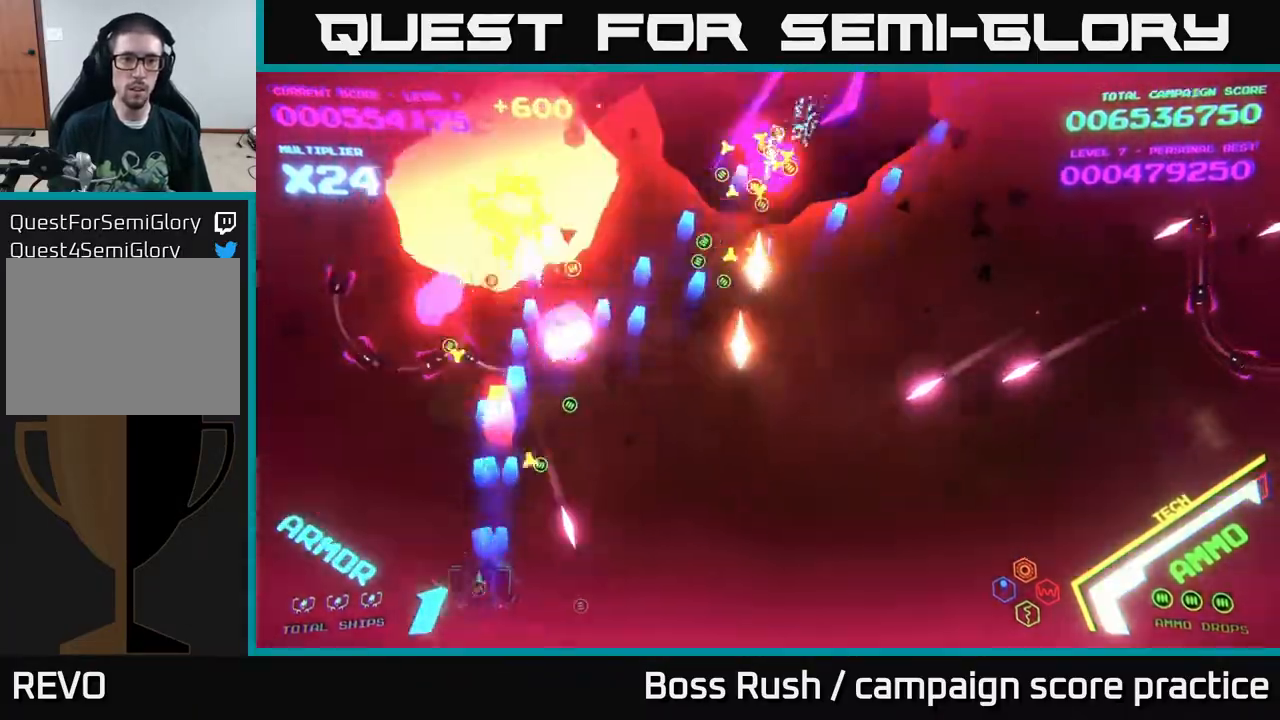
{"buttons": ["A"], "left_stick": "up-left", "right_stick": "center", "events": [[17, "left_stick", "down-left"], [33, "X", "up"], [83, "left_stick", "left"], [100, "X", "down"], [200, "X", "up"], [250, "X", "down"], [333, "X", "up"], [367, "A", "up"], [367, "left_stick", "up-left"], [400, "A", "down"]]}
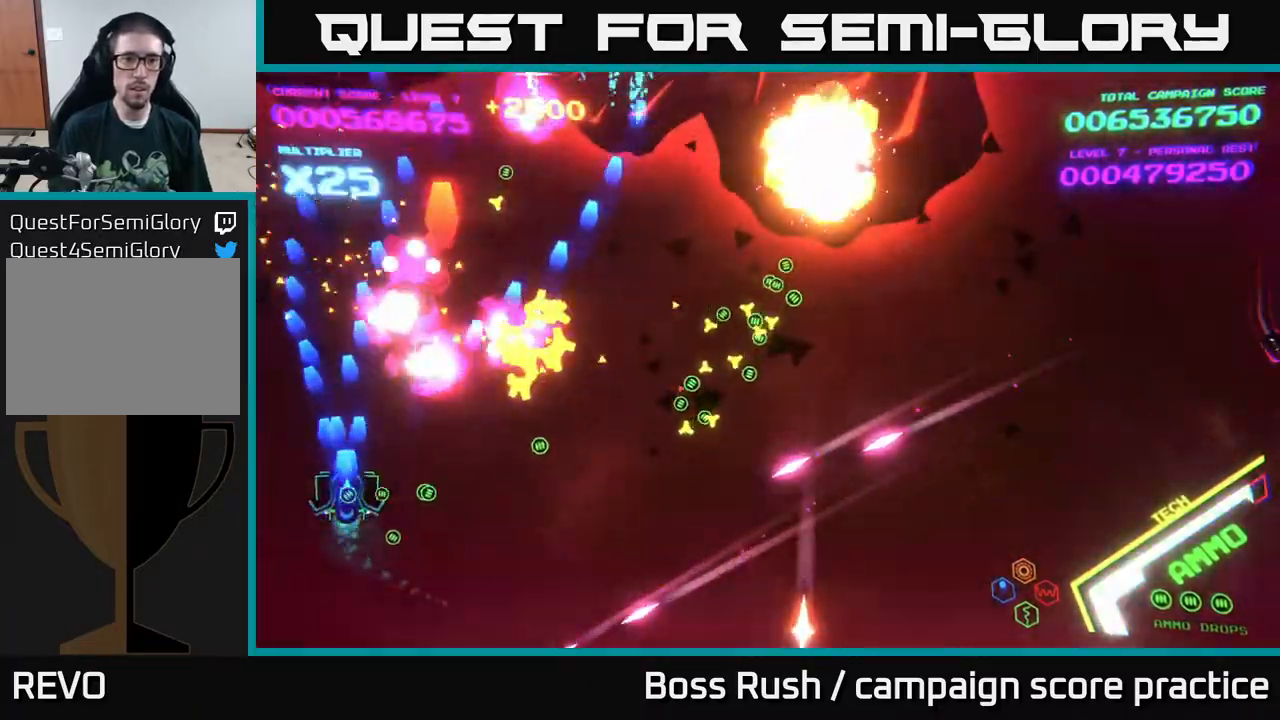
{"buttons": ["B"], "left_stick": "up-right", "right_stick": "center", "events": [[33, "A", "up"], [100, "left_stick", "up"], [117, "B", "down"], [467, "left_stick", "up-right"]]}
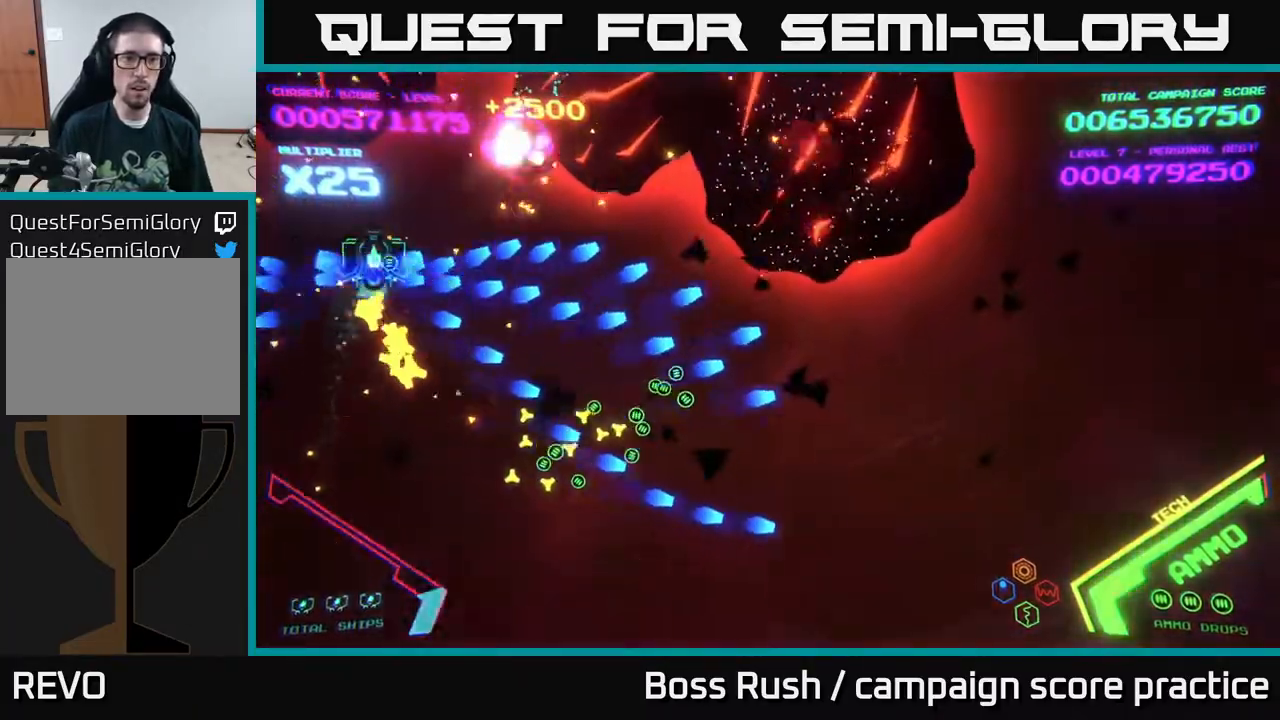
{"buttons": ["B"], "left_stick": "down-right", "right_stick": "center", "events": [[200, "left_stick", "down"], [433, "left_stick", "down-right"]]}
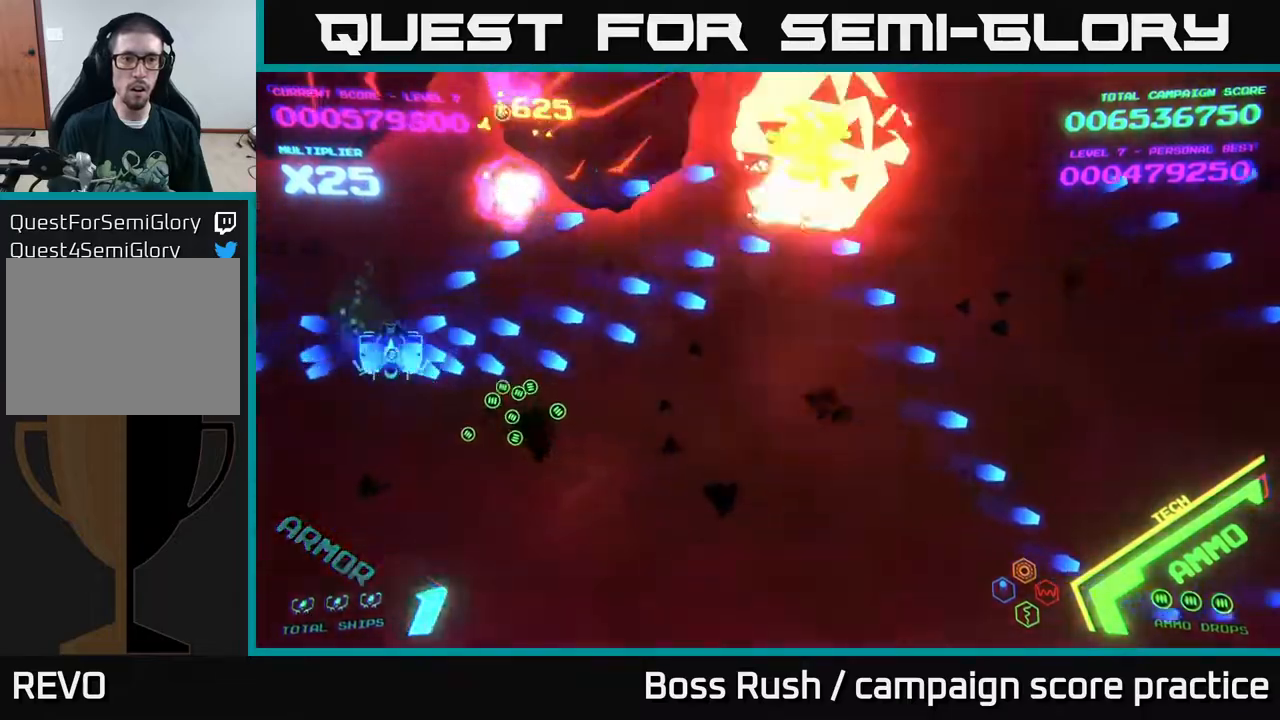
{"buttons": ["X"], "left_stick": "down", "right_stick": "center", "events": [[117, "left_stick", "right"], [300, "B", "up"], [367, "X", "down"], [400, "left_stick", "down"], [433, "X", "up"], [467, "X", "down"]]}
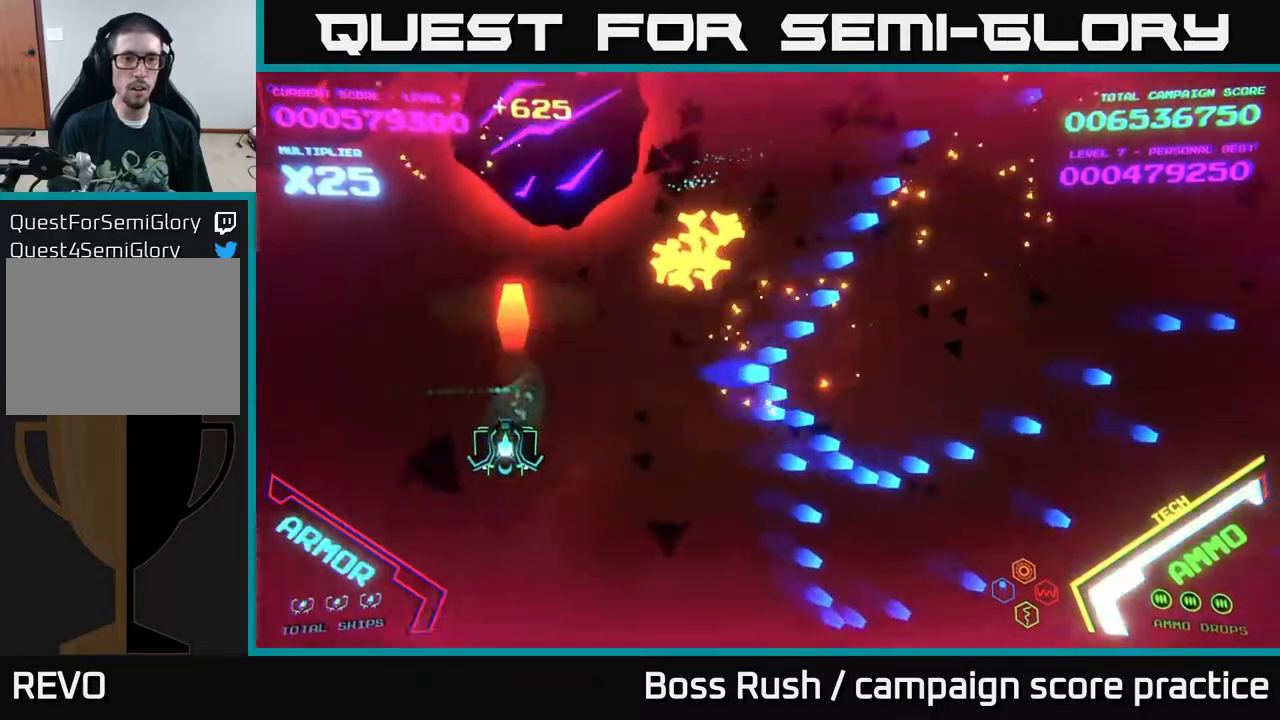
{"buttons": [], "left_stick": "left", "right_stick": "center", "events": [[33, "X", "up"], [100, "X", "down"], [150, "X", "up"], [200, "X", "down"], [200, "left_stick", "left"], [250, "X", "up"]]}
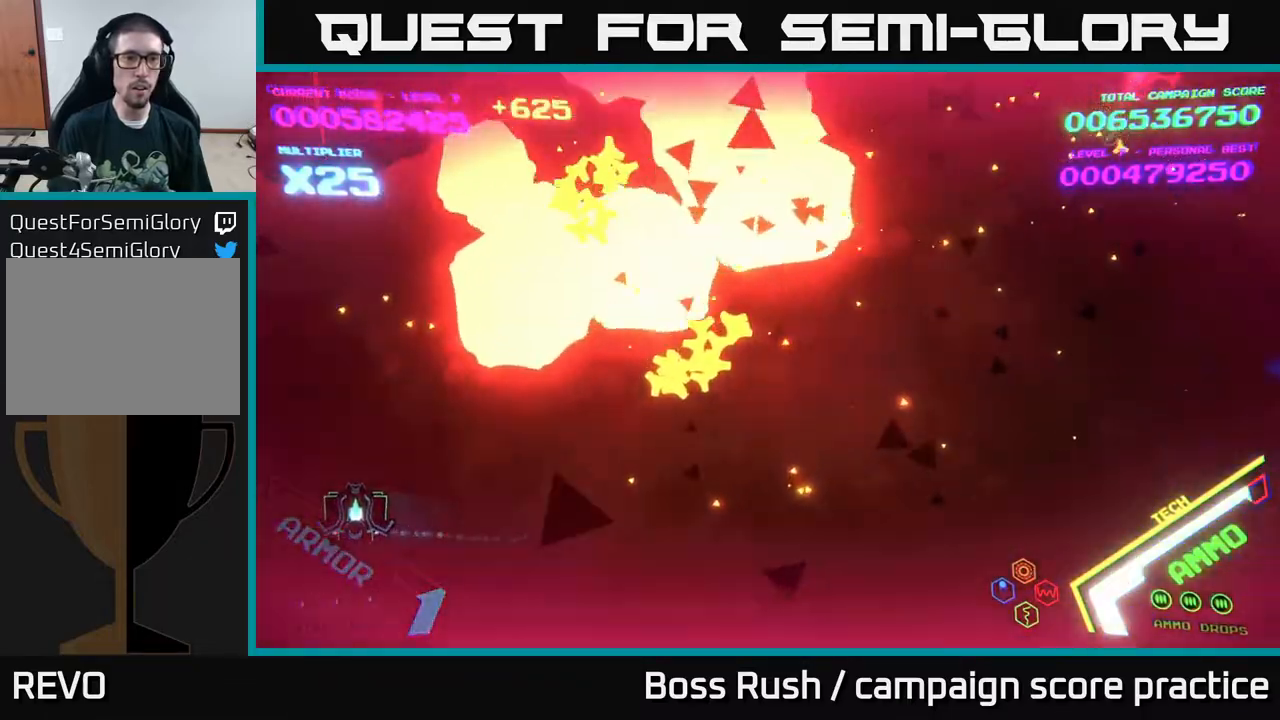
{"buttons": [], "left_stick": "up-right", "right_stick": "center", "events": [[100, "X", "down"], [117, "X", "up"], [150, "left_stick", "down"], [183, "X", "down"], [250, "X", "up"], [283, "X", "down"], [367, "X", "up"], [417, "X", "down"], [450, "left_stick", "up-right"], [483, "X", "up"]]}
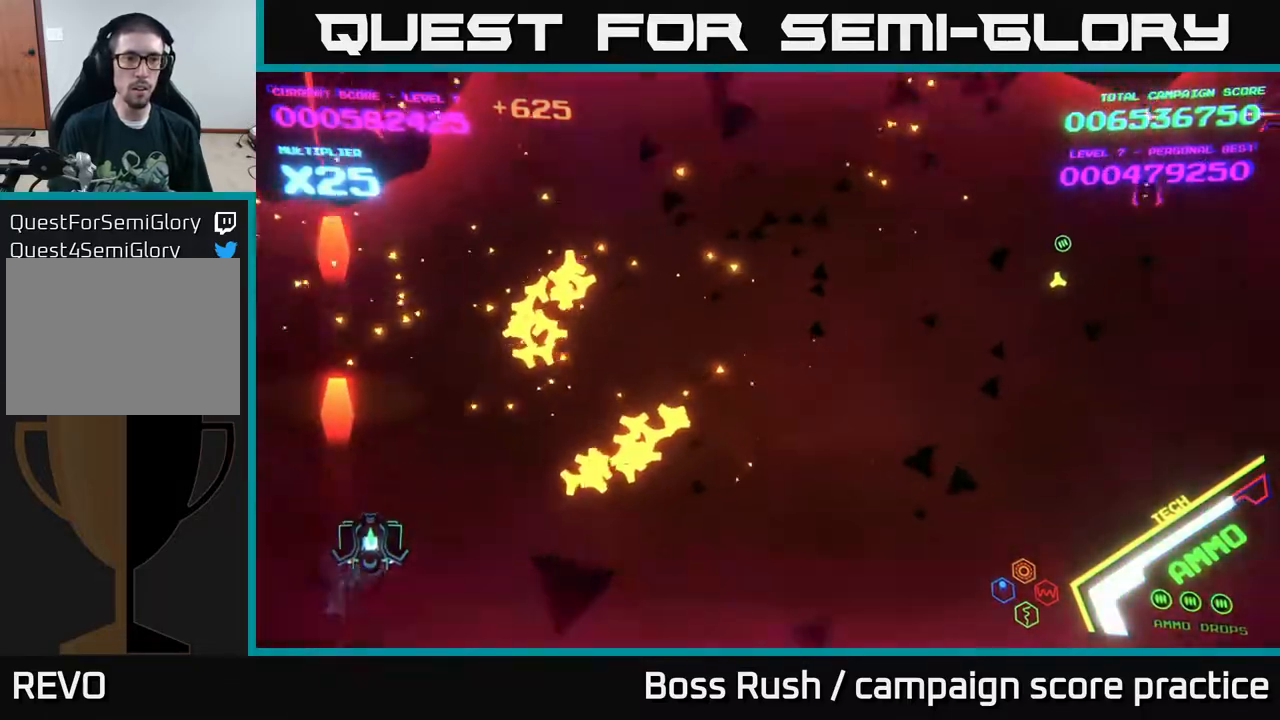
{"buttons": ["B"], "left_stick": "up-right", "right_stick": "center", "events": [[283, "B", "down"]]}
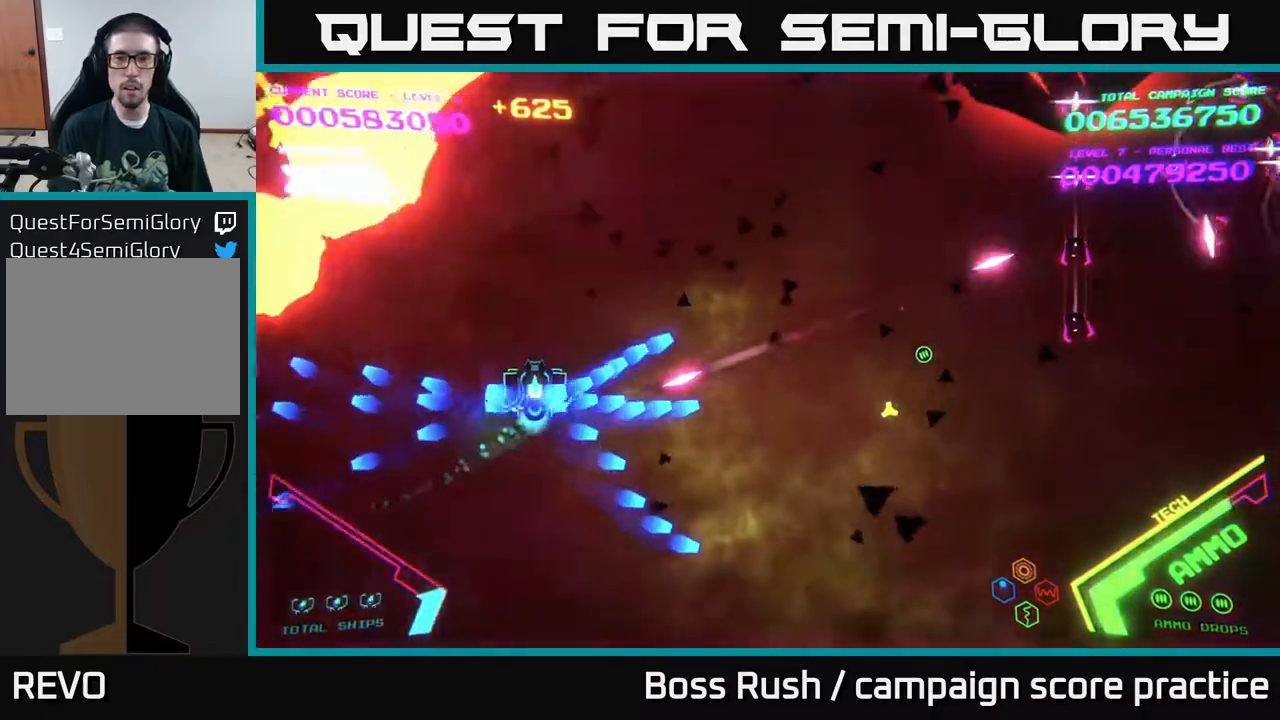
{"buttons": ["B"], "left_stick": "up-right", "right_stick": "center", "events": []}
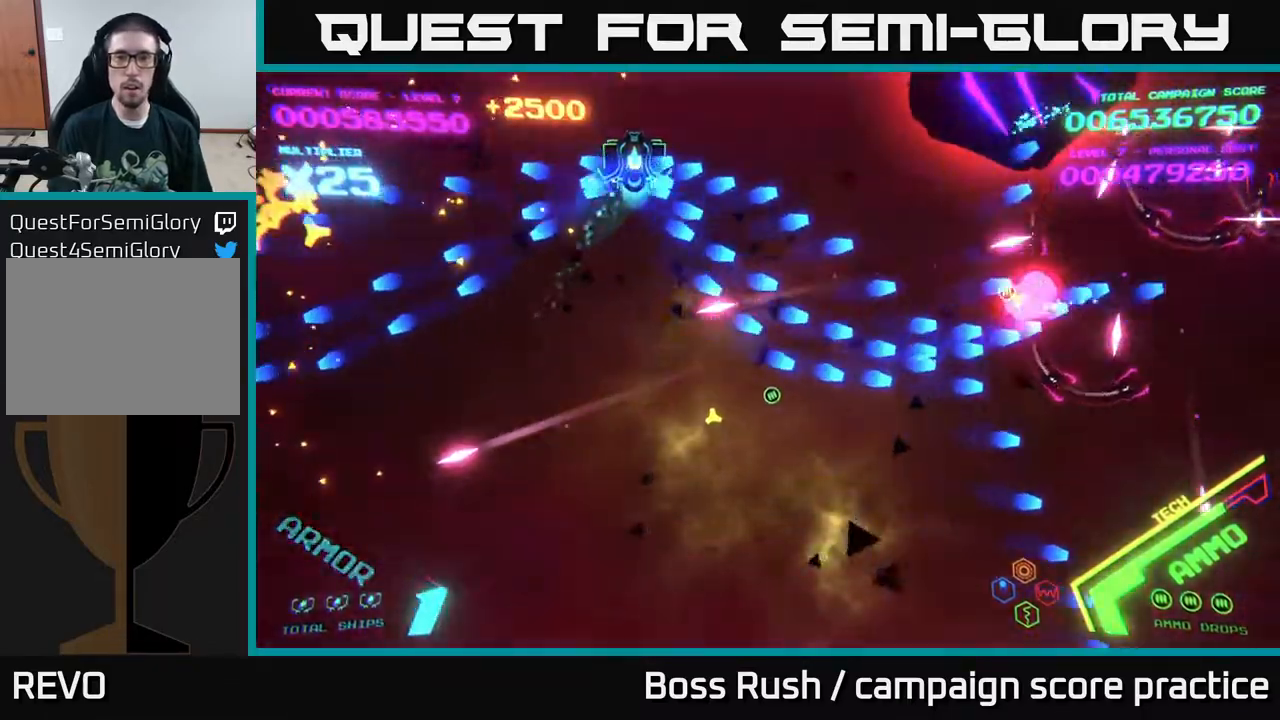
{"buttons": ["B"], "left_stick": "left", "right_stick": "center", "events": [[300, "left_stick", "down-right"], [417, "left_stick", "down-left"], [483, "left_stick", "left"]]}
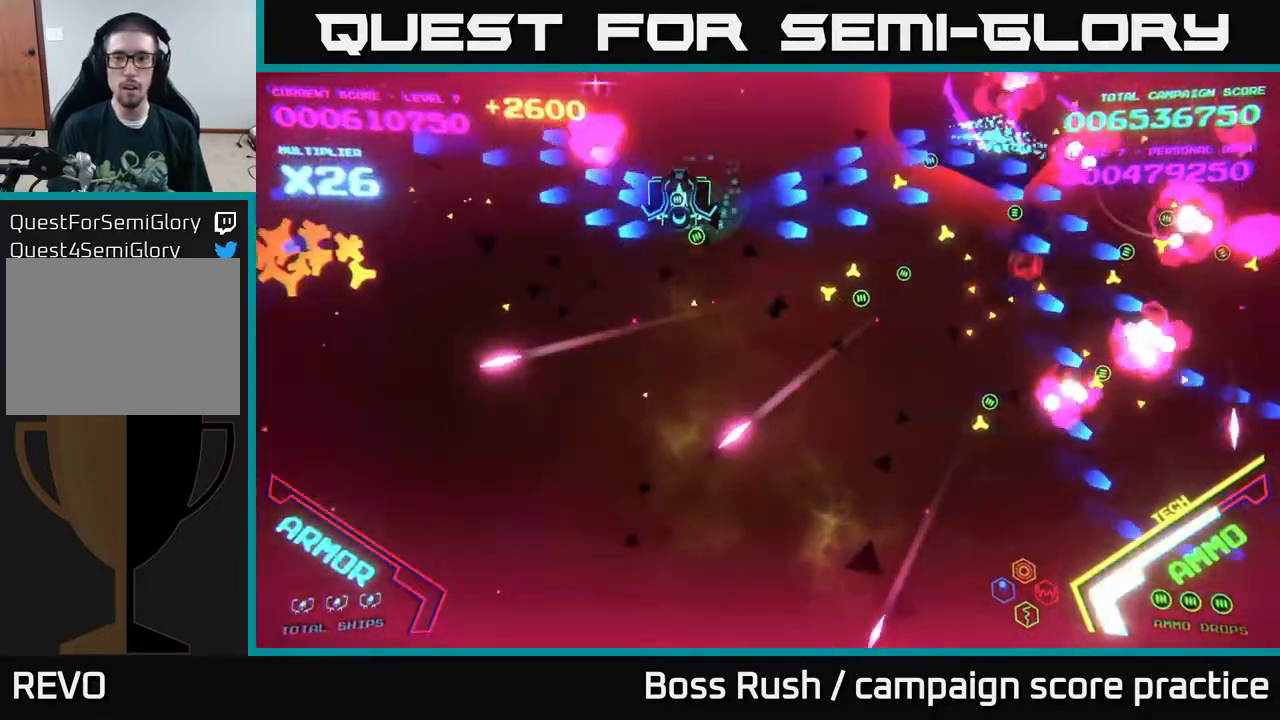
{"buttons": ["B"], "left_stick": "down-left", "right_stick": "center", "events": [[17, "B", "up"], [17, "left_stick", "up-left"], [67, "B", "down"], [100, "left_stick", "up-right"], [183, "B", "up"], [233, "B", "down"], [283, "left_stick", "up-left"], [367, "left_stick", "left"], [433, "B", "up"], [500, "B", "down"], [500, "left_stick", "down-left"]]}
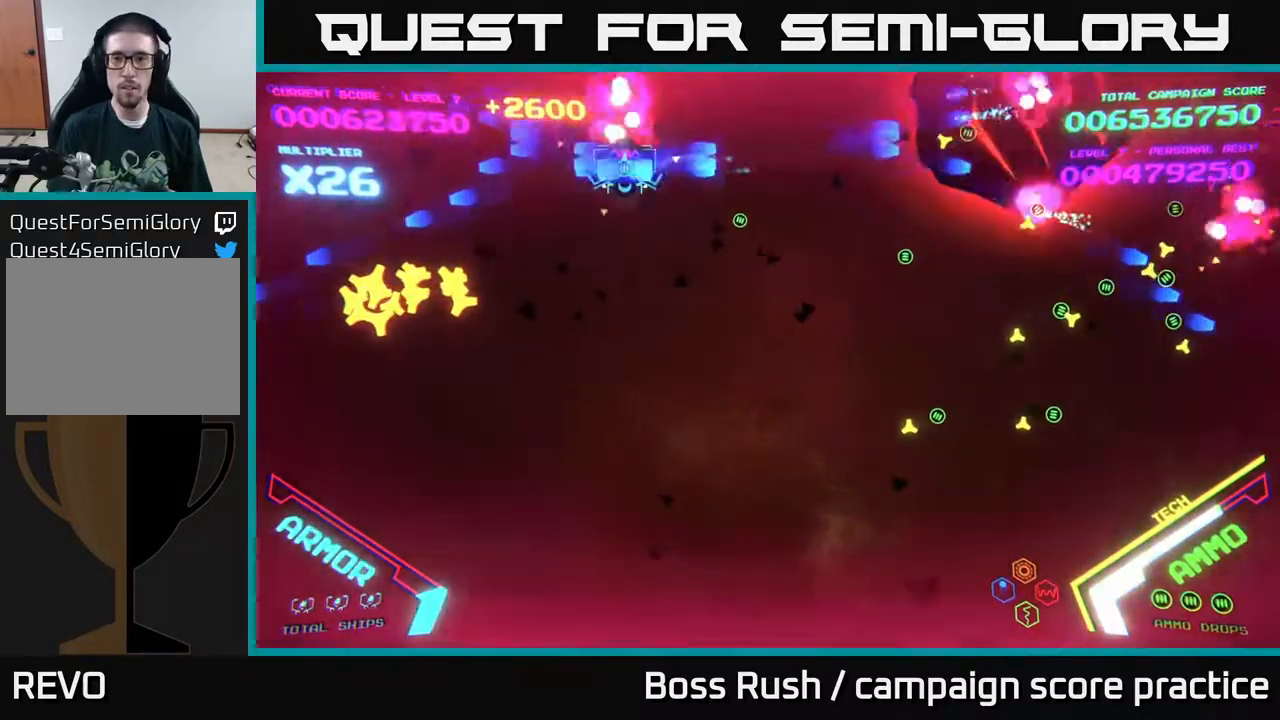
{"buttons": ["B"], "left_stick": "down-right", "right_stick": "center", "events": [[133, "B", "up"], [167, "B", "down"], [300, "left_stick", "down-right"], [333, "B", "up"], [417, "B", "down"]]}
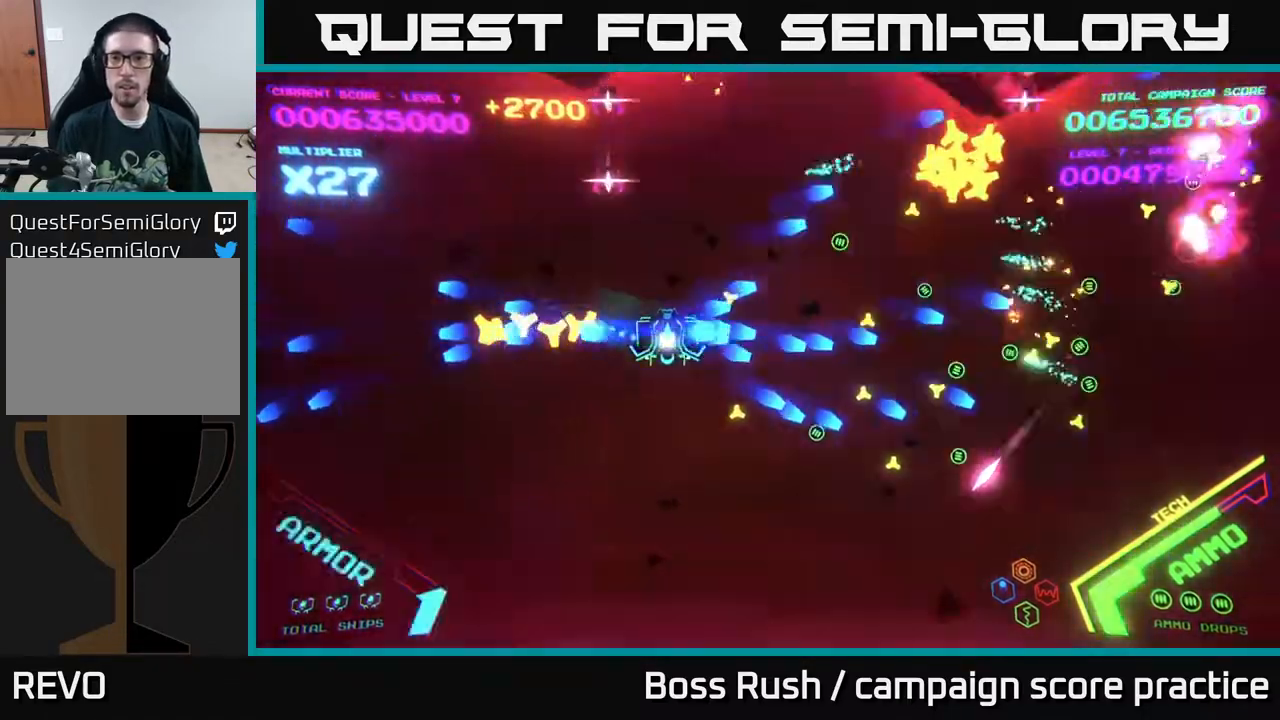
{"buttons": [], "left_stick": "up-right", "right_stick": "center", "events": [[50, "B", "up"], [117, "B", "down"], [267, "B", "up"], [300, "left_stick", "right"], [450, "left_stick", "up-right"]]}
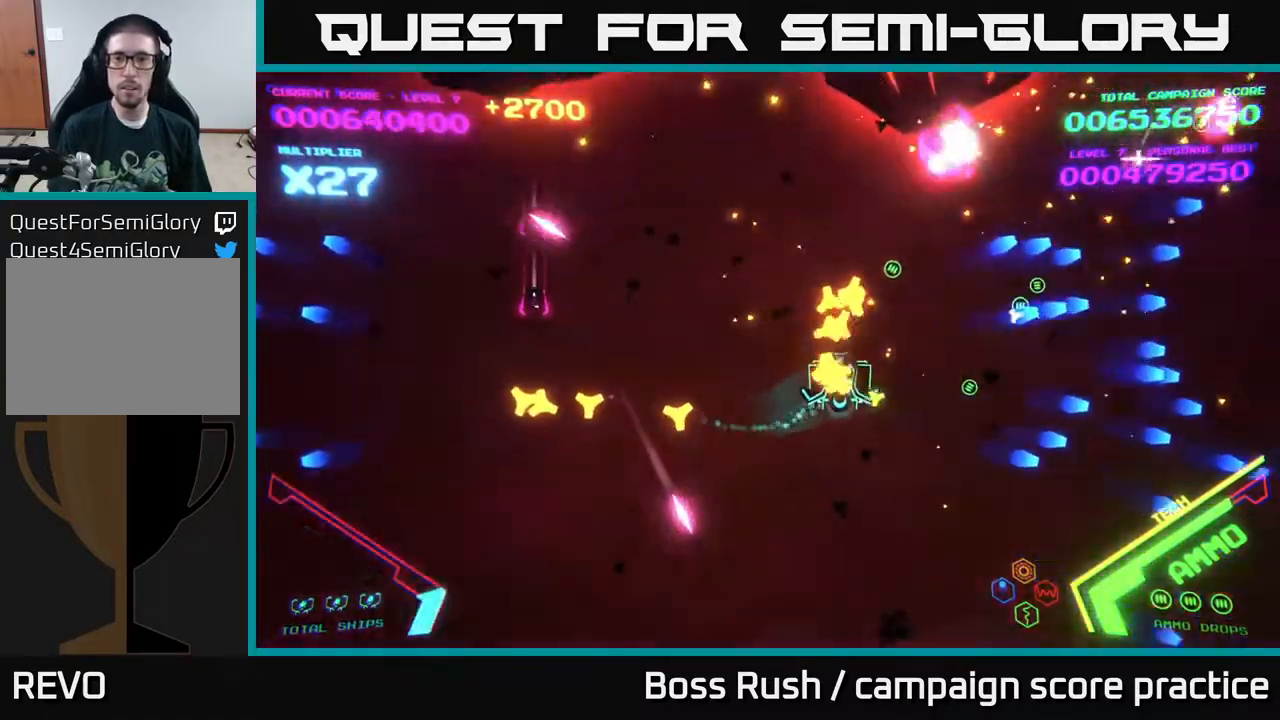
{"buttons": ["B"], "left_stick": "up-right", "right_stick": "center", "events": [[167, "B", "down"]]}
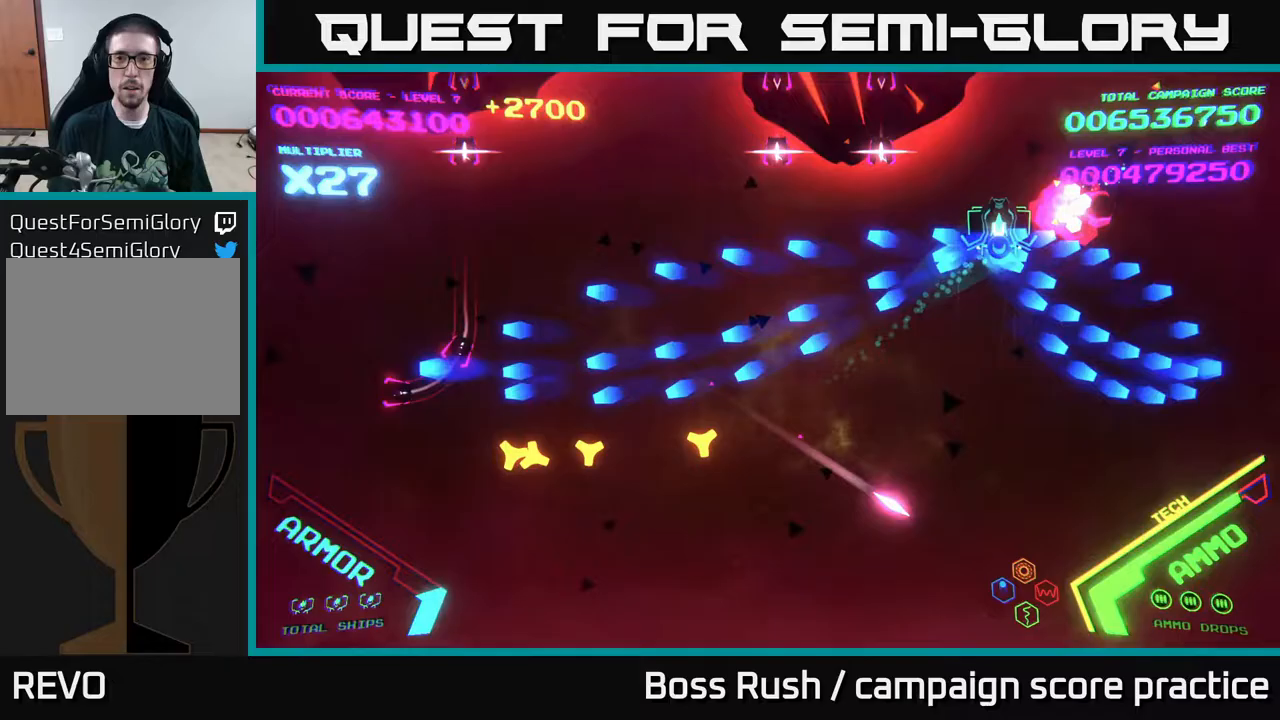
{"buttons": ["B"], "left_stick": "up-right", "right_stick": "center", "events": [[417, "B", "up"], [483, "B", "down"]]}
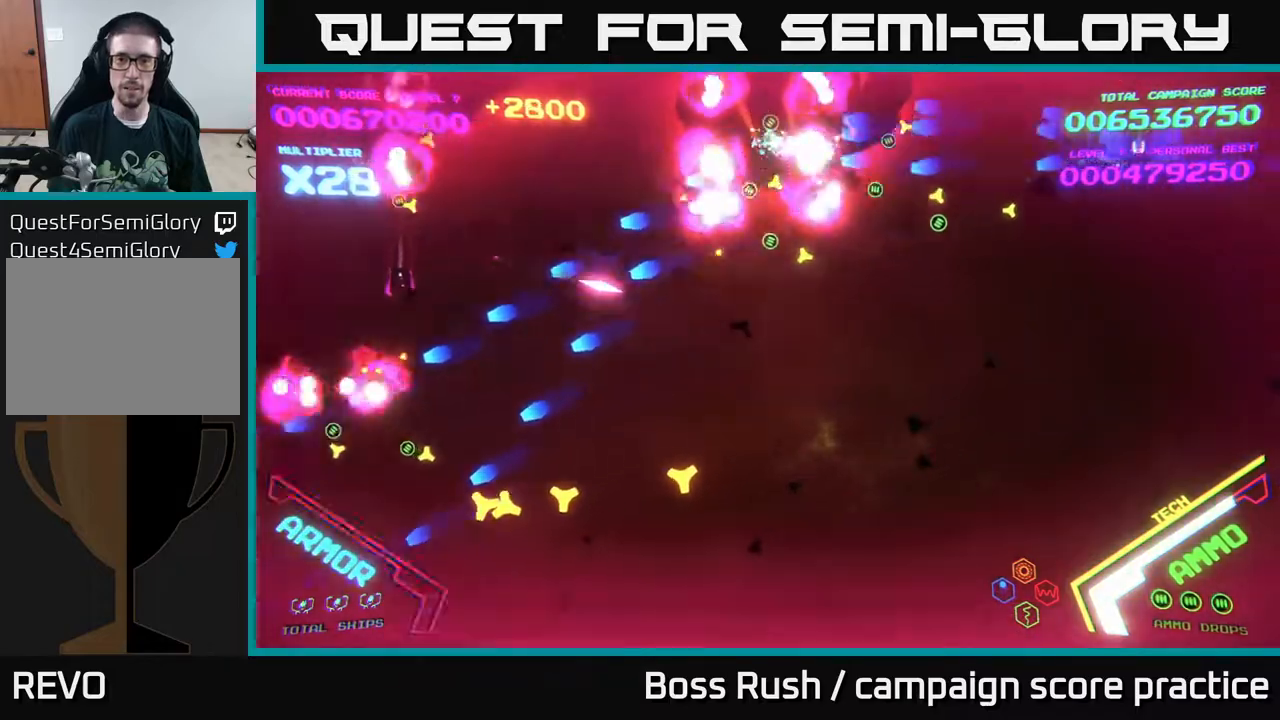
{"buttons": ["B"], "left_stick": "down", "right_stick": "center", "events": [[67, "left_stick", "down-left"], [100, "B", "up"], [133, "B", "down"], [200, "left_stick", "up-right"], [283, "B", "up"], [350, "B", "down"], [400, "left_stick", "left"], [433, "B", "up"], [483, "B", "down"], [500, "left_stick", "down"]]}
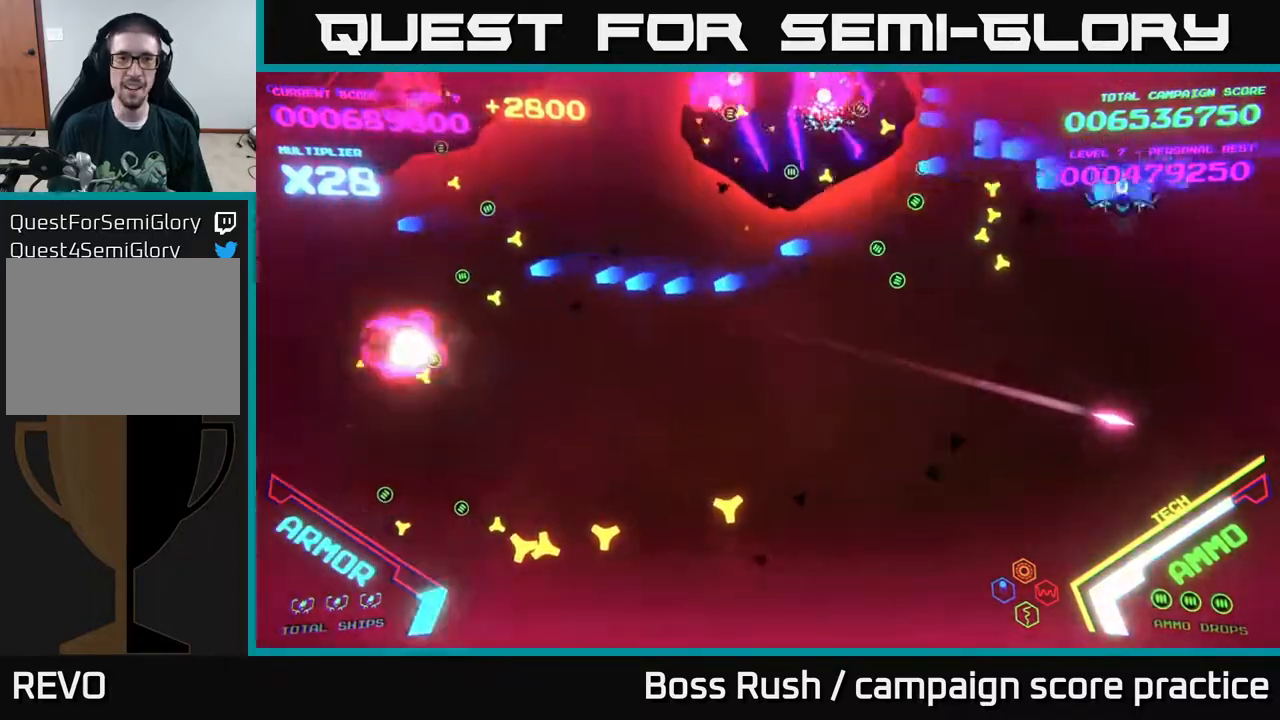
{"buttons": ["B"], "left_stick": "down", "right_stick": "center", "events": [[50, "left_stick", "right"], [83, "B", "up"], [167, "B", "down"], [217, "left_stick", "up"], [267, "B", "up"], [300, "B", "down"], [367, "left_stick", "right"], [417, "left_stick", "down"], [433, "B", "up"], [450, "B", "down"]]}
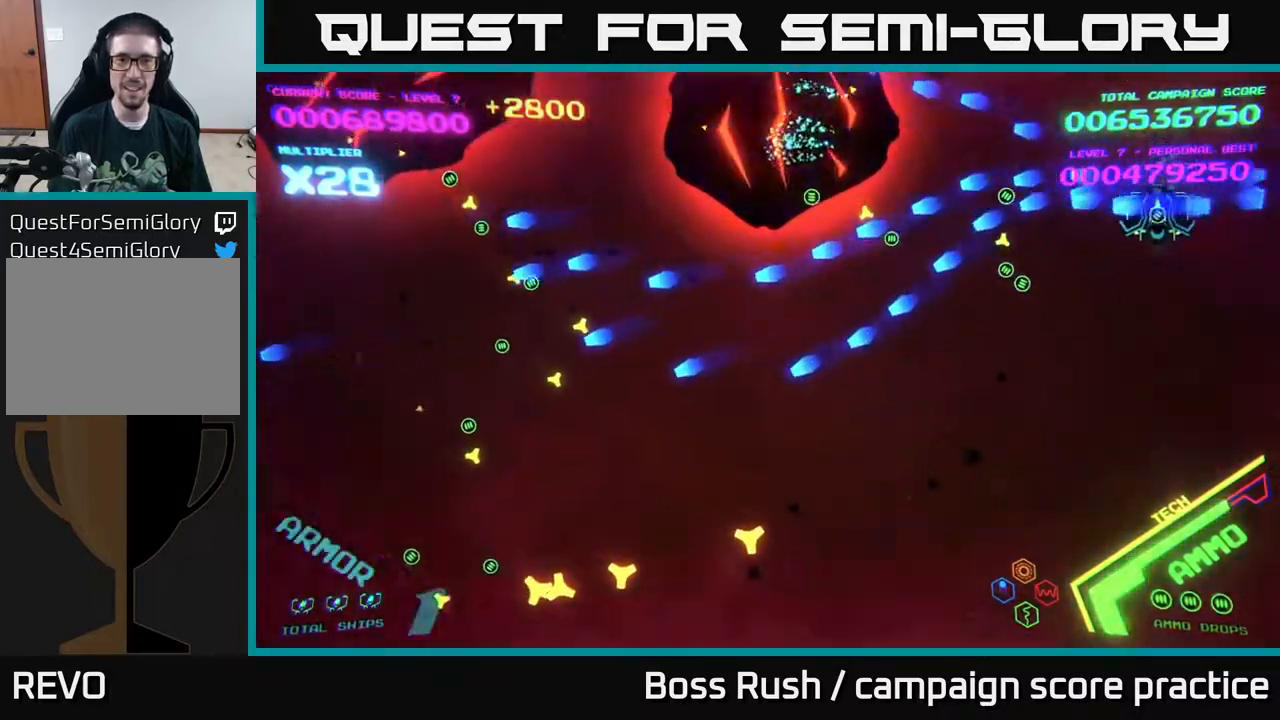
{"buttons": [], "left_stick": "down-left", "right_stick": "center", "events": [[33, "left_stick", "down-left"], [350, "B", "up"]]}
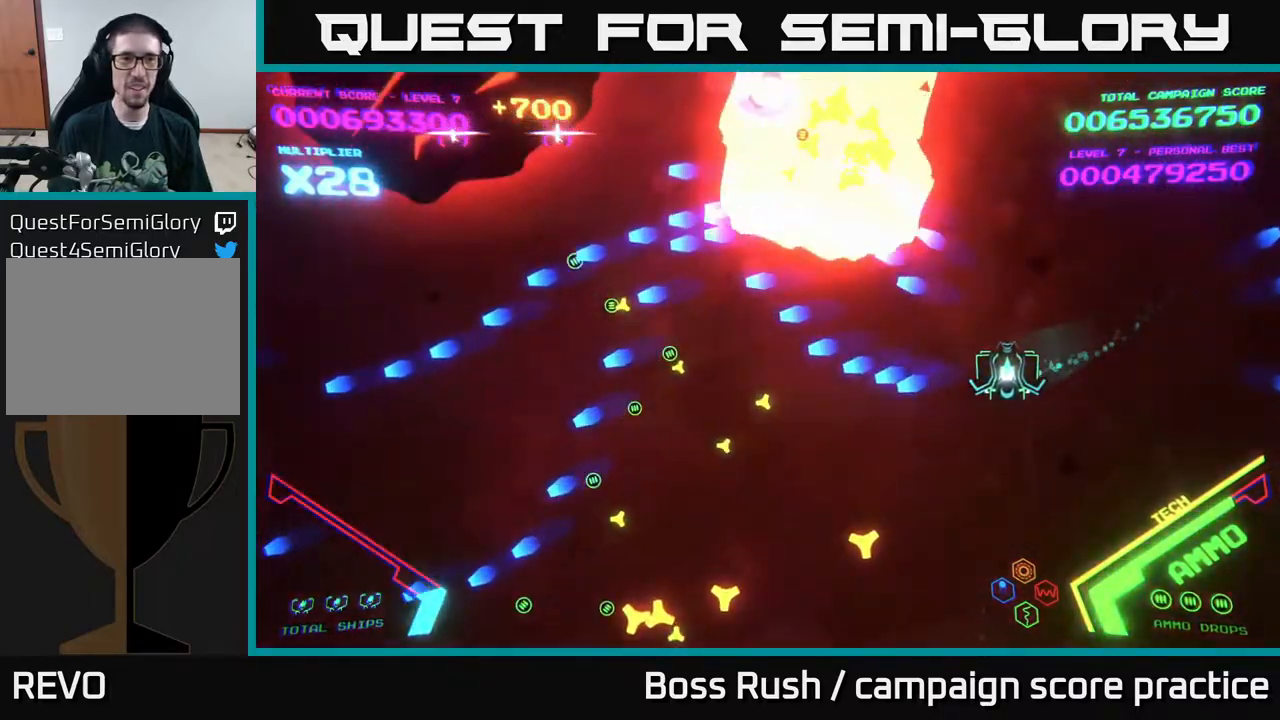
{"buttons": [], "left_stick": "down-left", "right_stick": "center", "events": [[167, "X", "down"], [250, "X", "up"]]}
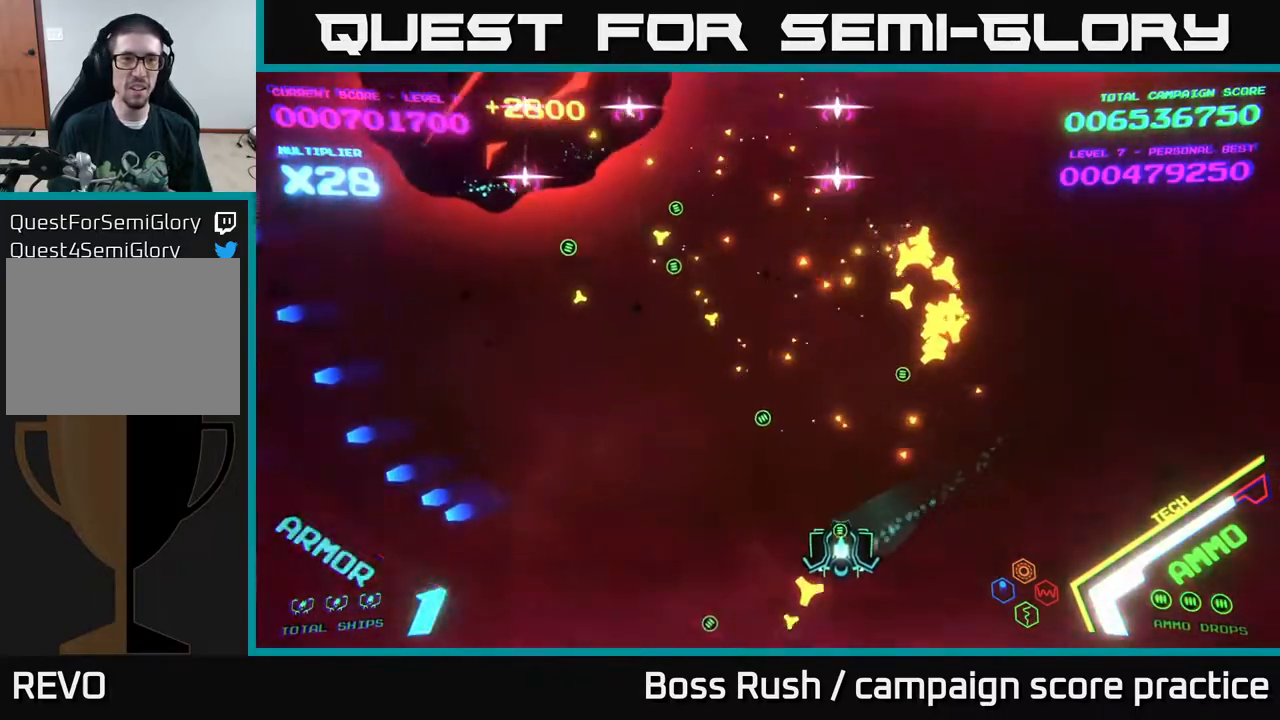
{"buttons": [], "left_stick": "left", "right_stick": "center", "events": [[83, "left_stick", "left"]]}
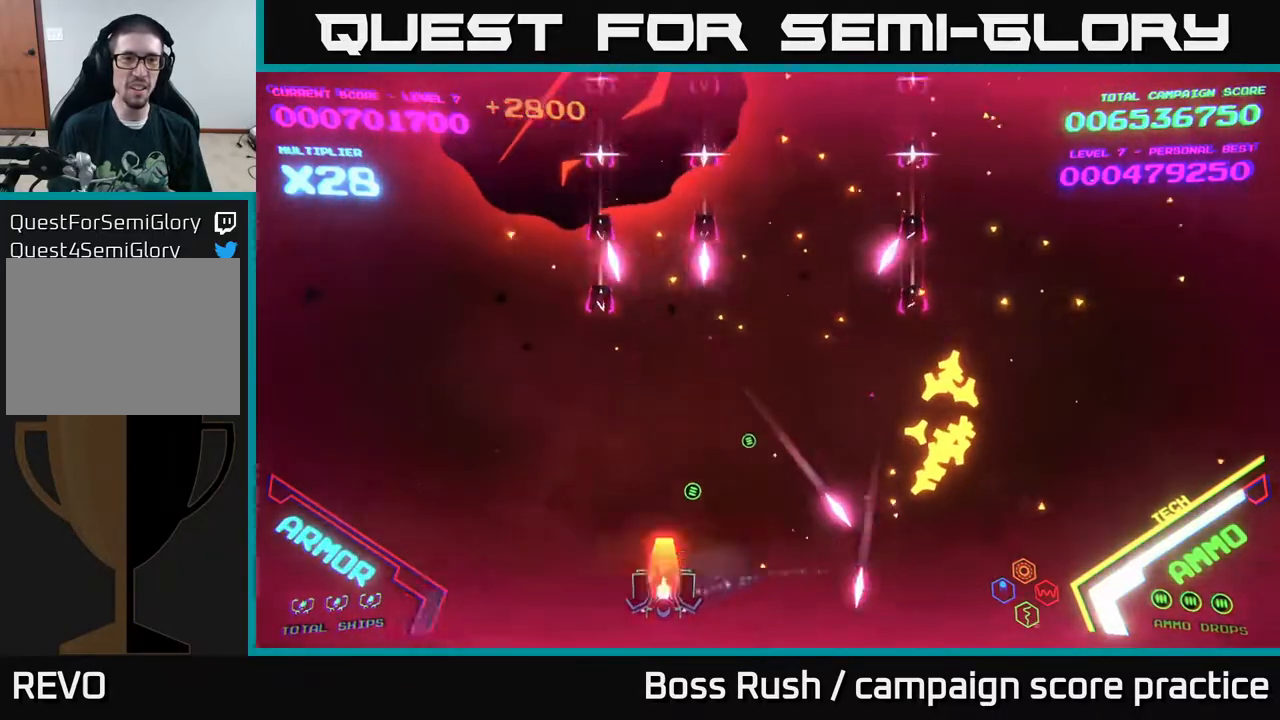
{"buttons": ["B"], "left_stick": "up-left", "right_stick": "center", "events": [[33, "X", "down"], [100, "A", "down"], [117, "X", "up"], [167, "left_stick", "up-left"], [217, "A", "up"], [300, "B", "down"]]}
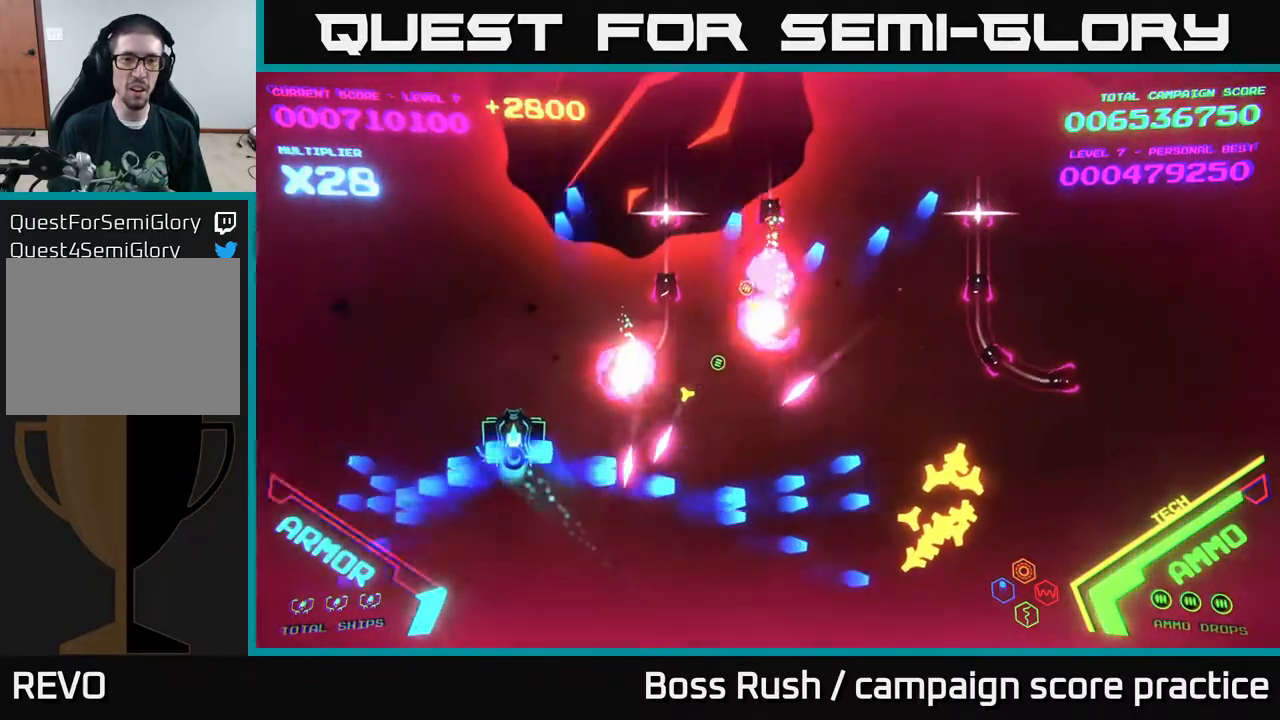
{"buttons": ["B"], "left_stick": "up-left", "right_stick": "center", "events": [[100, "left_stick", "up"], [400, "left_stick", "up-left"]]}
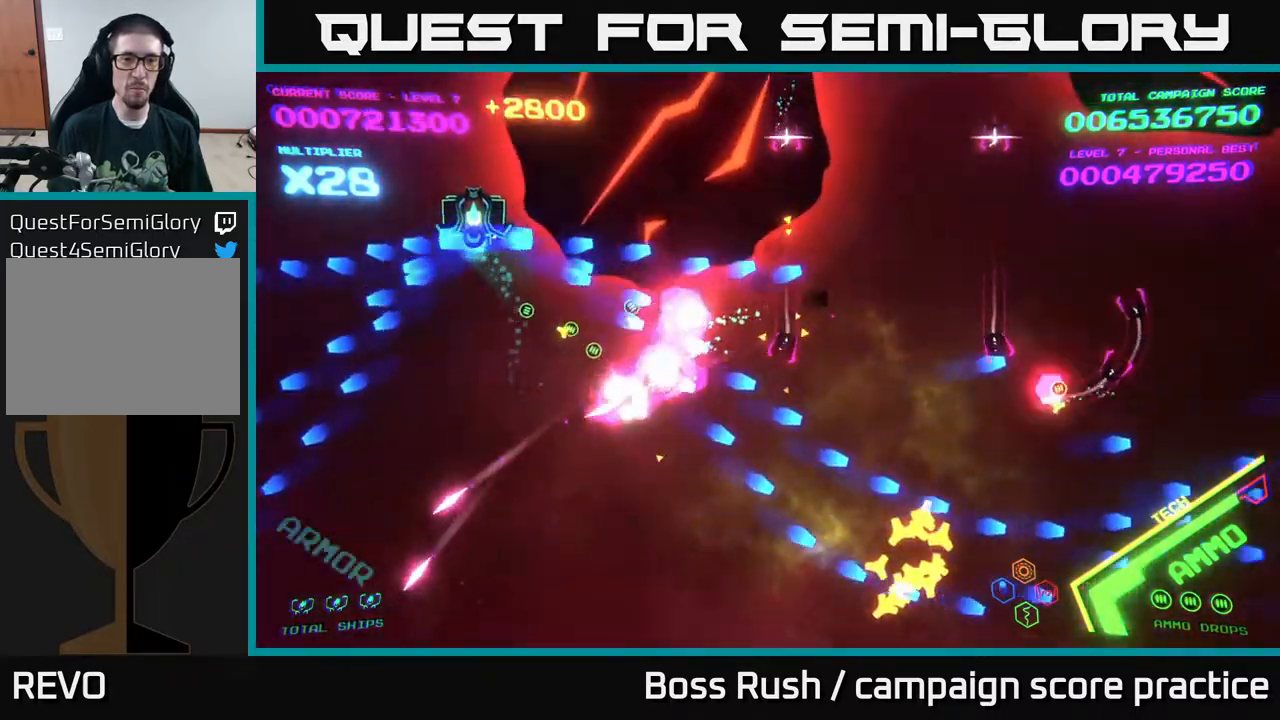
{"buttons": ["B"], "left_stick": "down", "right_stick": "center", "events": [[217, "left_stick", "down-left"], [283, "left_stick", "down"]]}
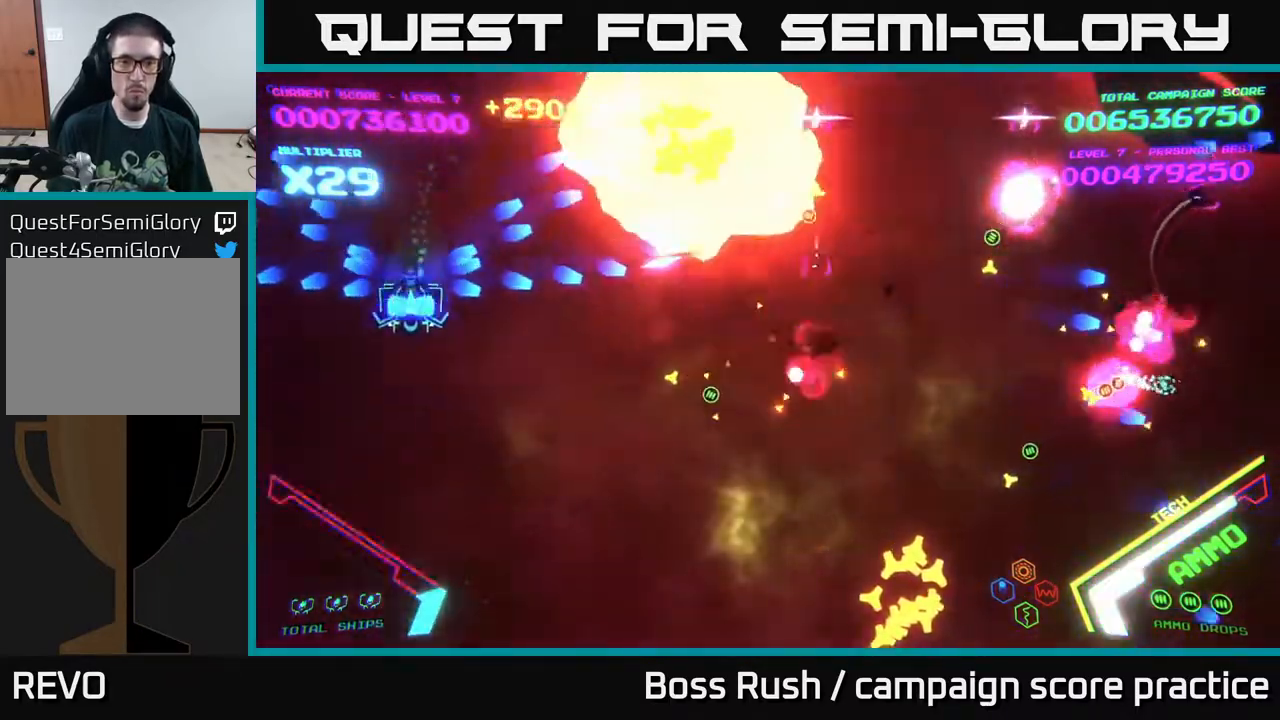
{"buttons": ["B"], "left_stick": "down-right", "right_stick": "center", "events": [[117, "left_stick", "down-right"]]}
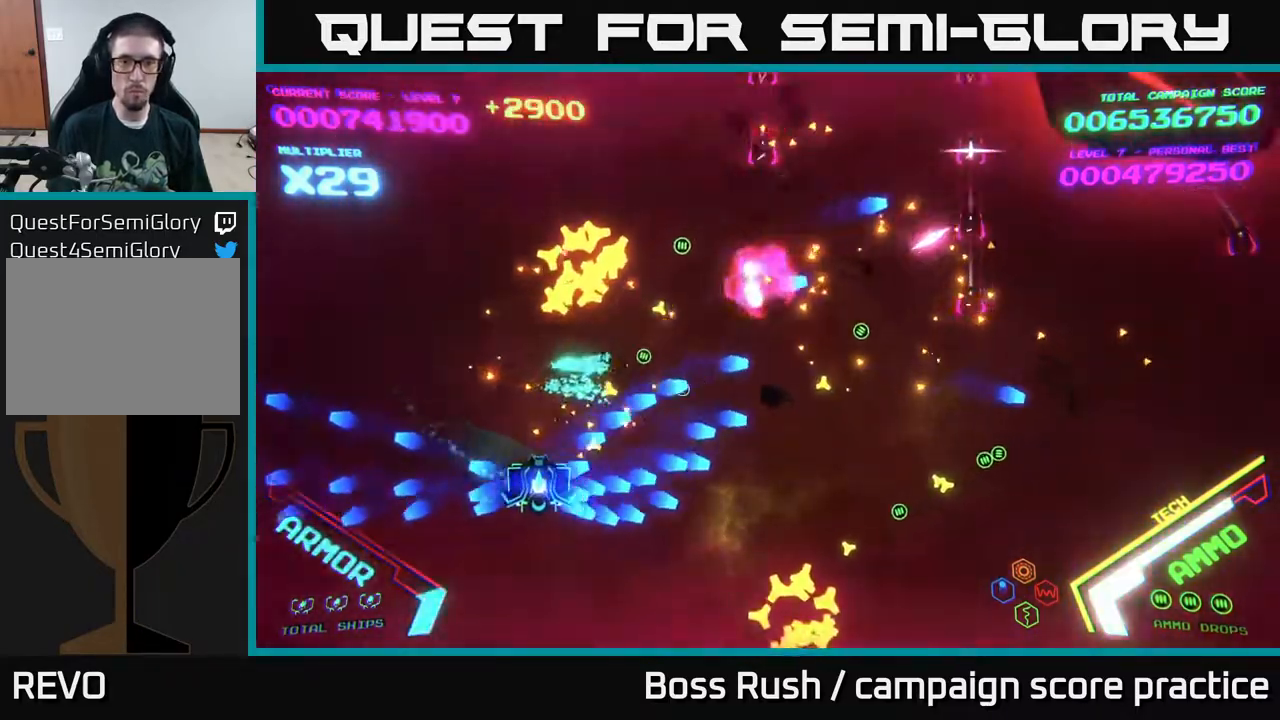
{"buttons": [], "left_stick": "right", "right_stick": "center", "events": [[83, "B", "up"], [200, "B", "down"], [300, "B", "up"], [300, "left_stick", "right"]]}